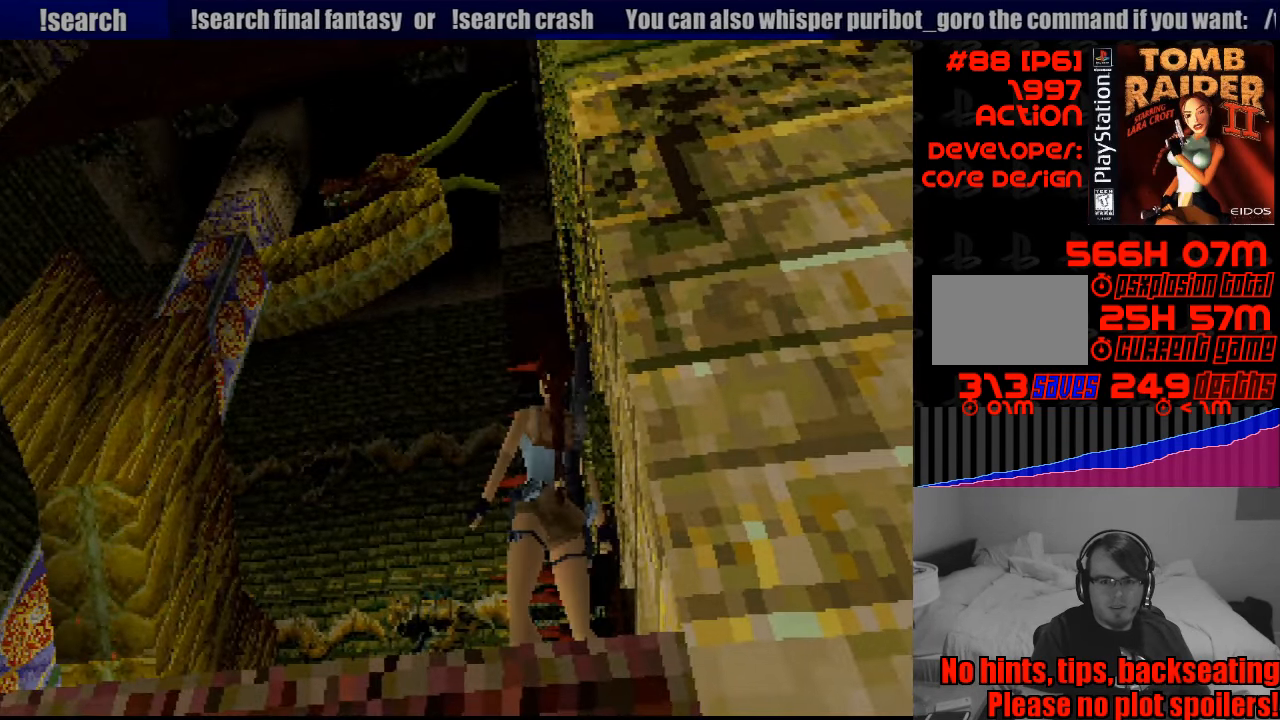
Gameplay with a controller (PlayStation layout); each line is a JSON object with the inputs held at the frame after it. "events" lists button and stick changes between this image and that frame as [ms after this image, input, new state], when the widget could be followed in between. Not read: L3 R3.
{"buttons": ["L1", "DPAD_UP", "DPAD_LEFT"], "events": [[333, "DPAD_UP", "down"], [367, "DPAD_LEFT", "down"]]}
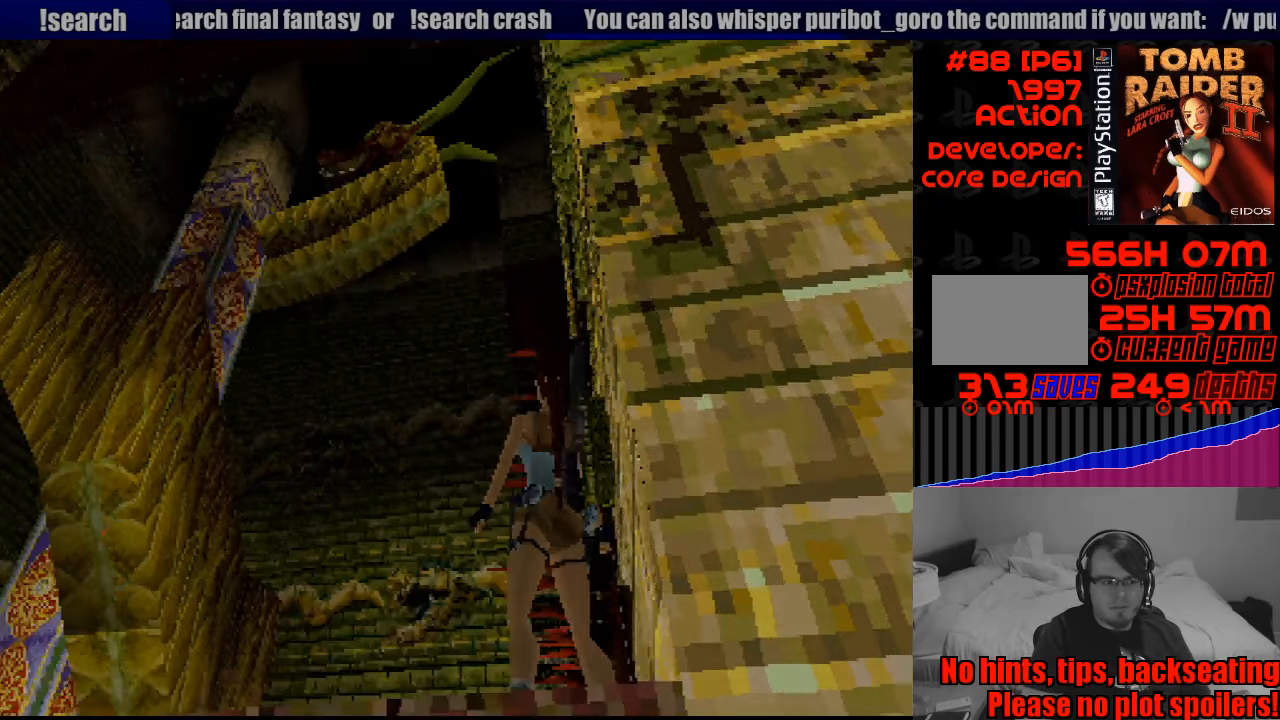
{"buttons": ["L1"], "events": [[350, "DPAD_UP", "up"], [450, "DPAD_LEFT", "up"]]}
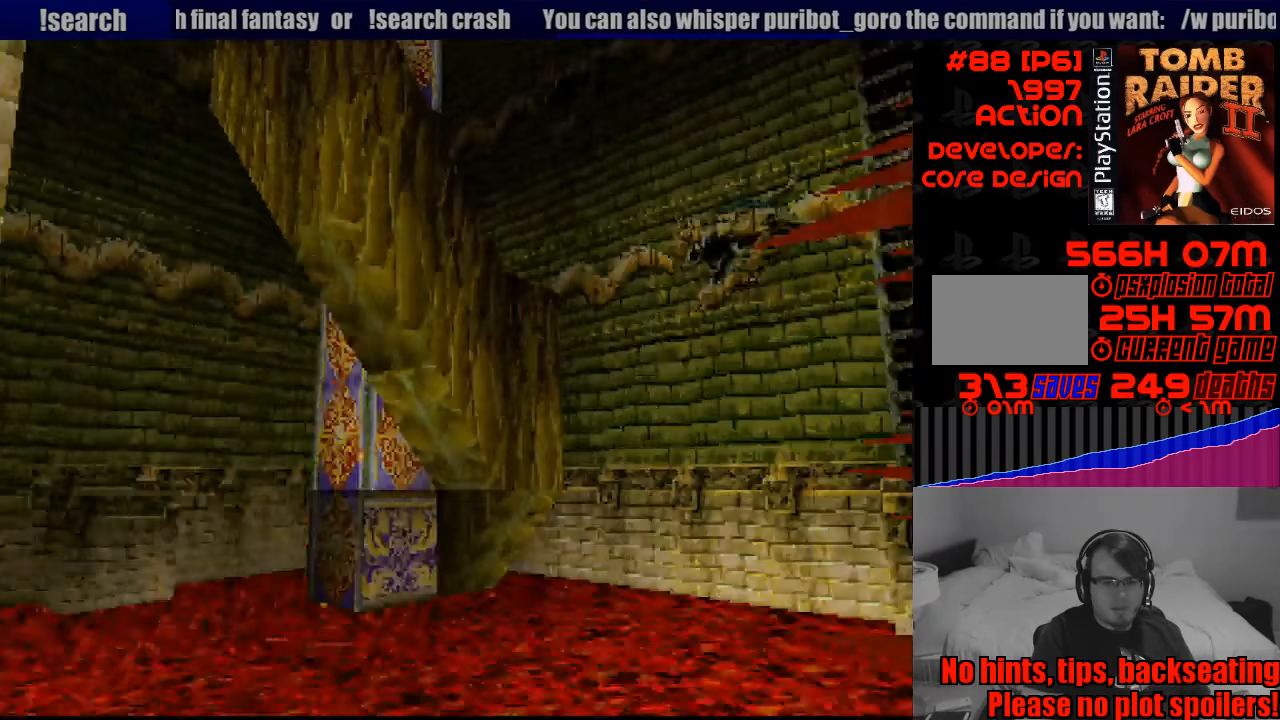
{"buttons": ["L1", "DPAD_LEFT"], "events": [[150, "DPAD_LEFT", "down"]]}
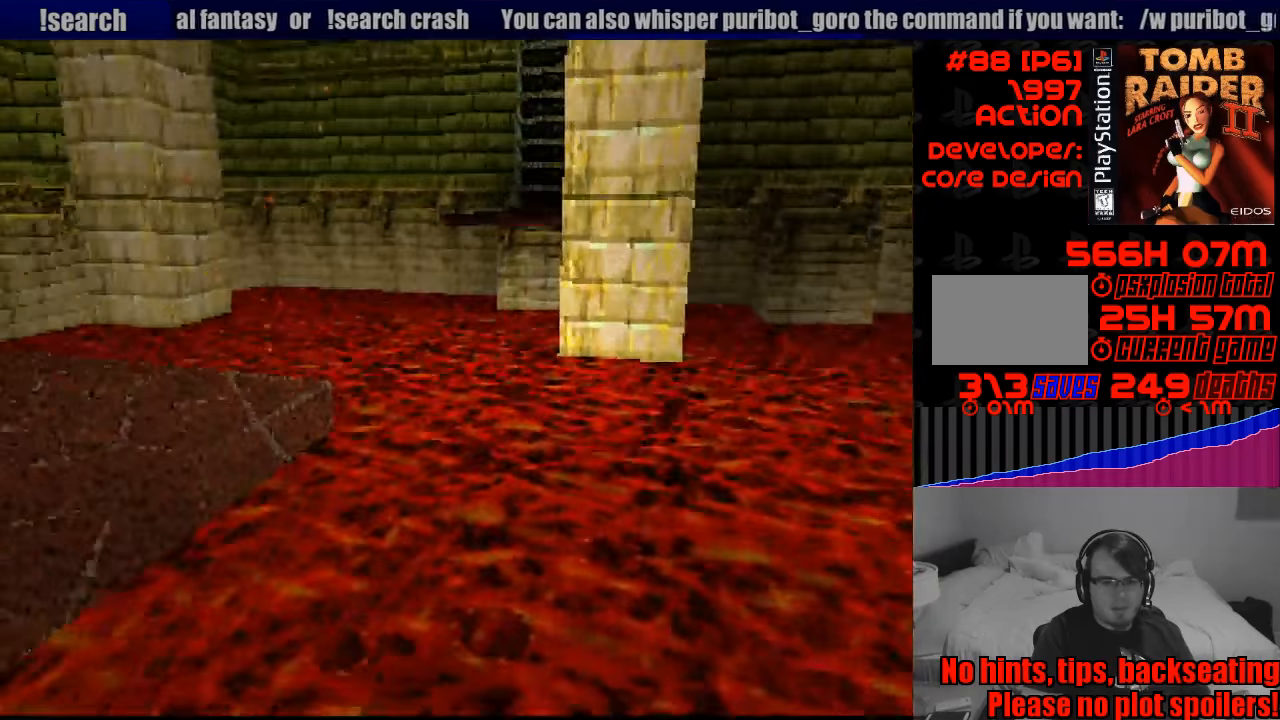
{"buttons": ["L1"], "events": [[83, "DPAD_LEFT", "up"]]}
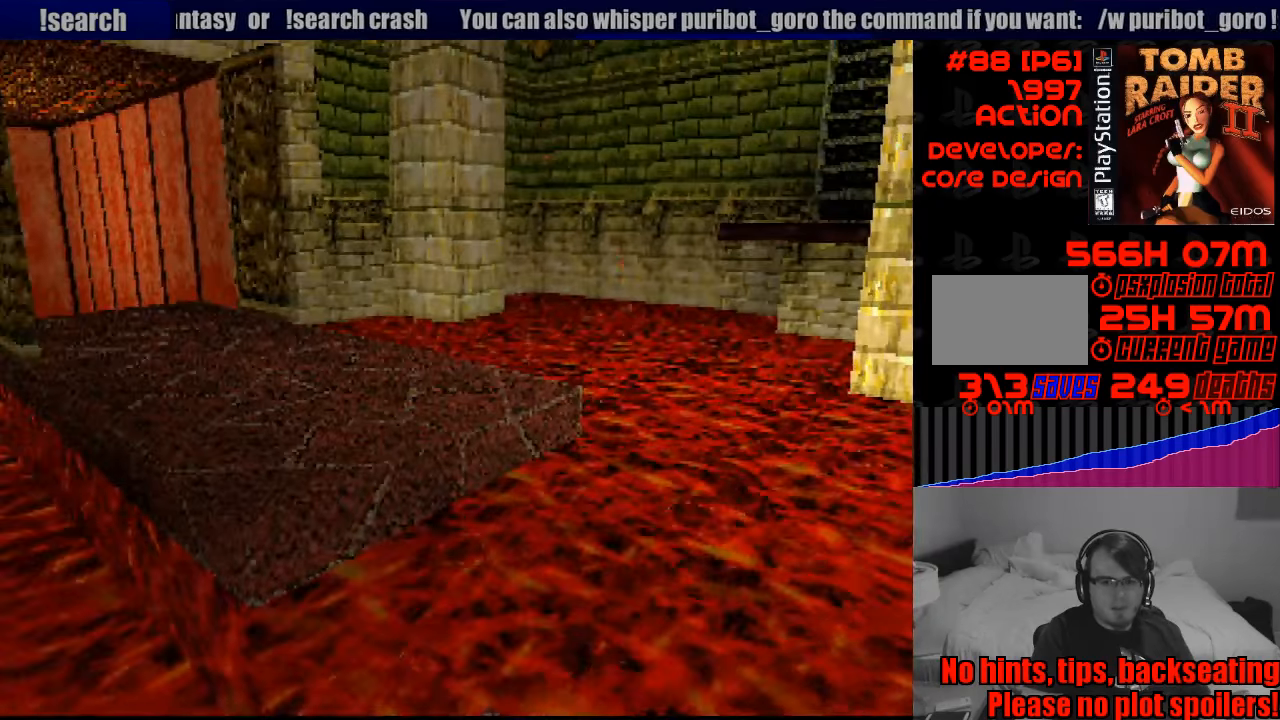
{"buttons": ["L1"], "events": []}
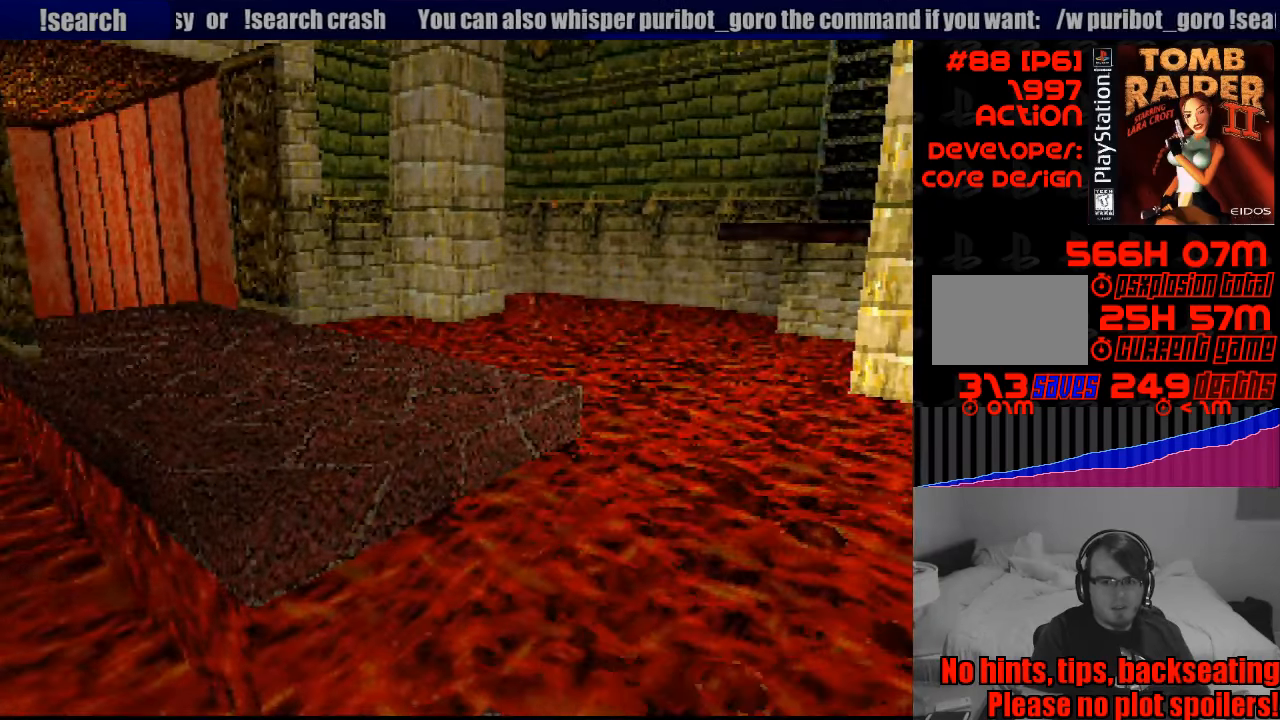
{"buttons": ["L1", "DPAD_DOWN"], "events": [[183, "DPAD_DOWN", "down"], [200, "DPAD_RIGHT", "down"], [450, "DPAD_RIGHT", "up"]]}
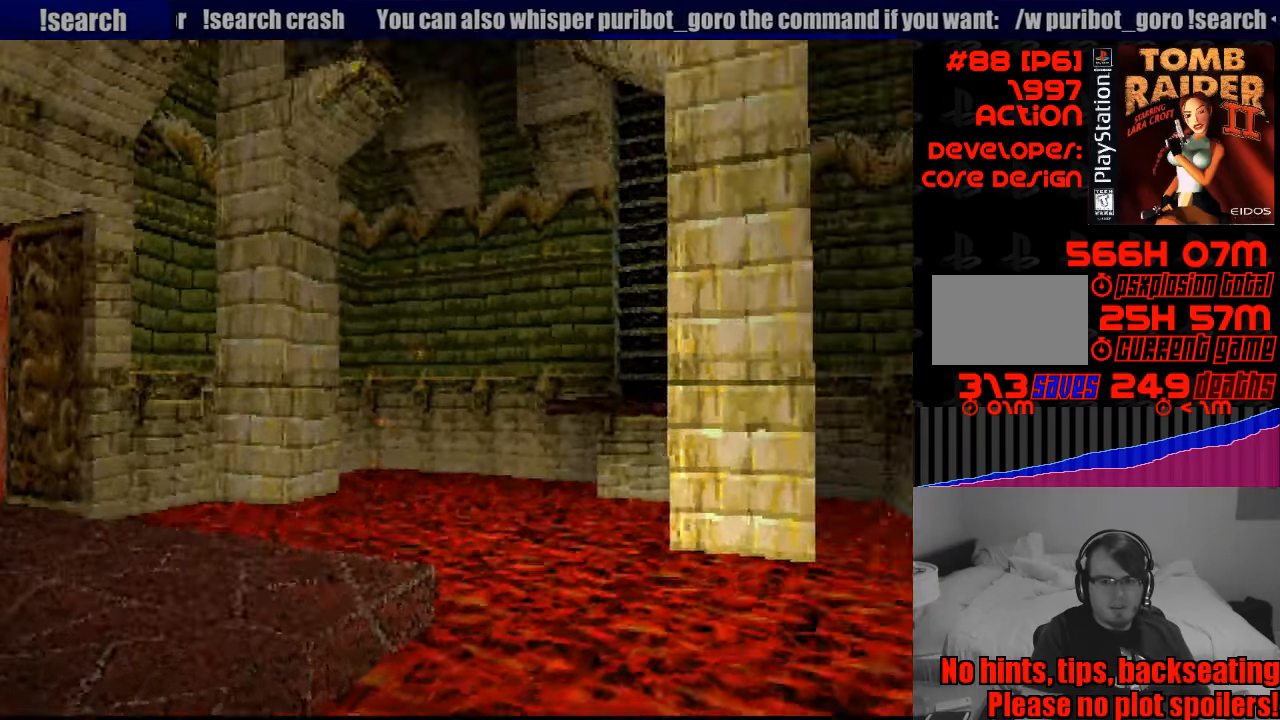
{"buttons": ["L1"], "events": [[417, "DPAD_DOWN", "up"]]}
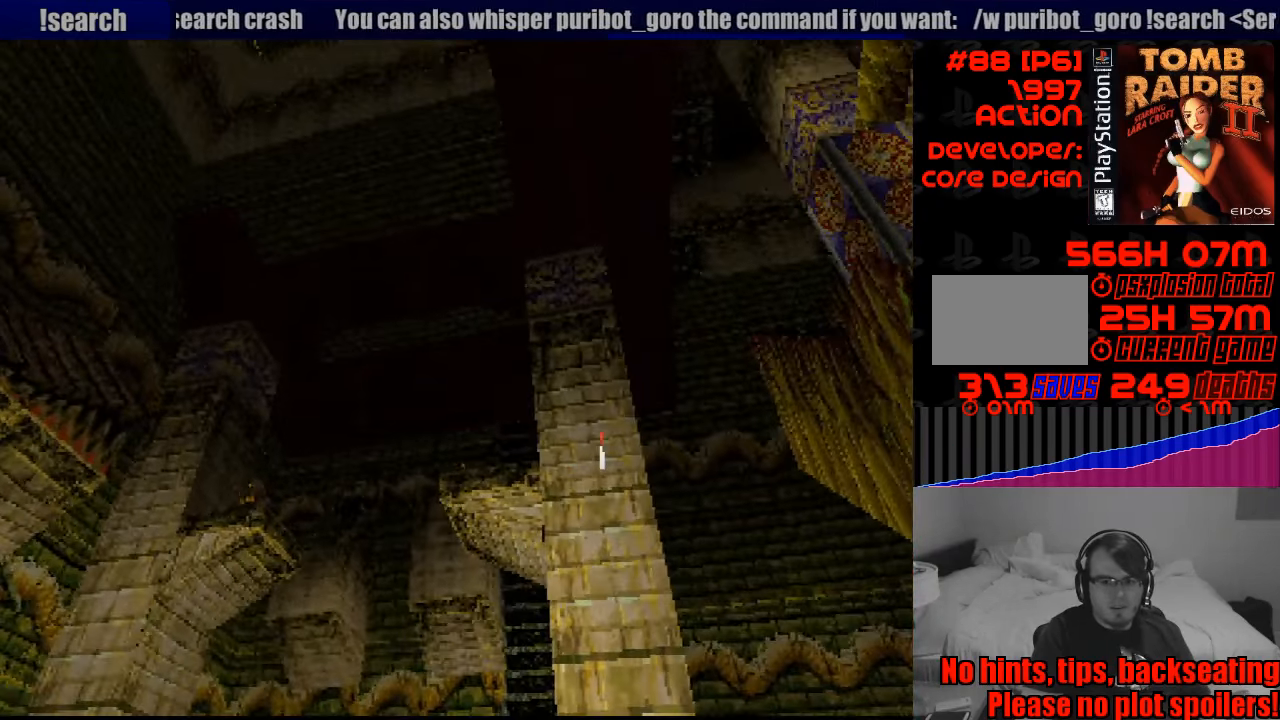
{"buttons": ["L1", "DPAD_UP"], "events": [[417, "DPAD_UP", "down"]]}
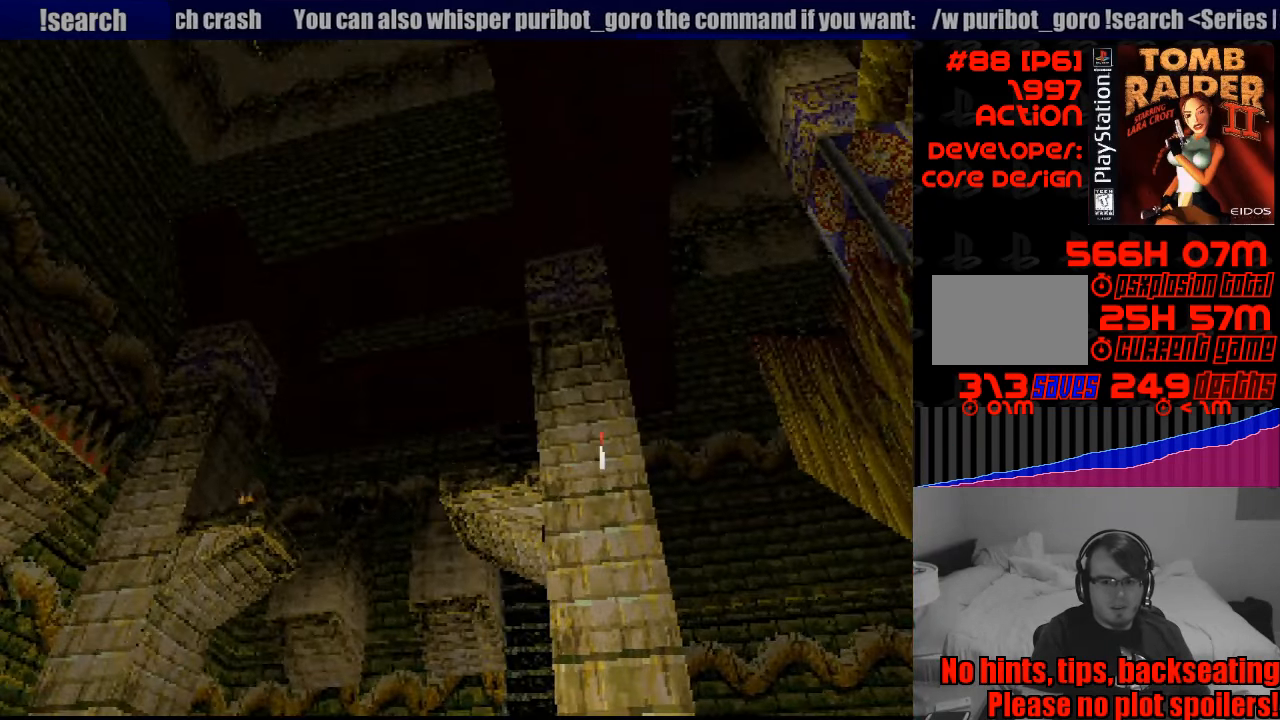
{"buttons": ["L1"], "events": [[100, "DPAD_UP", "up"]]}
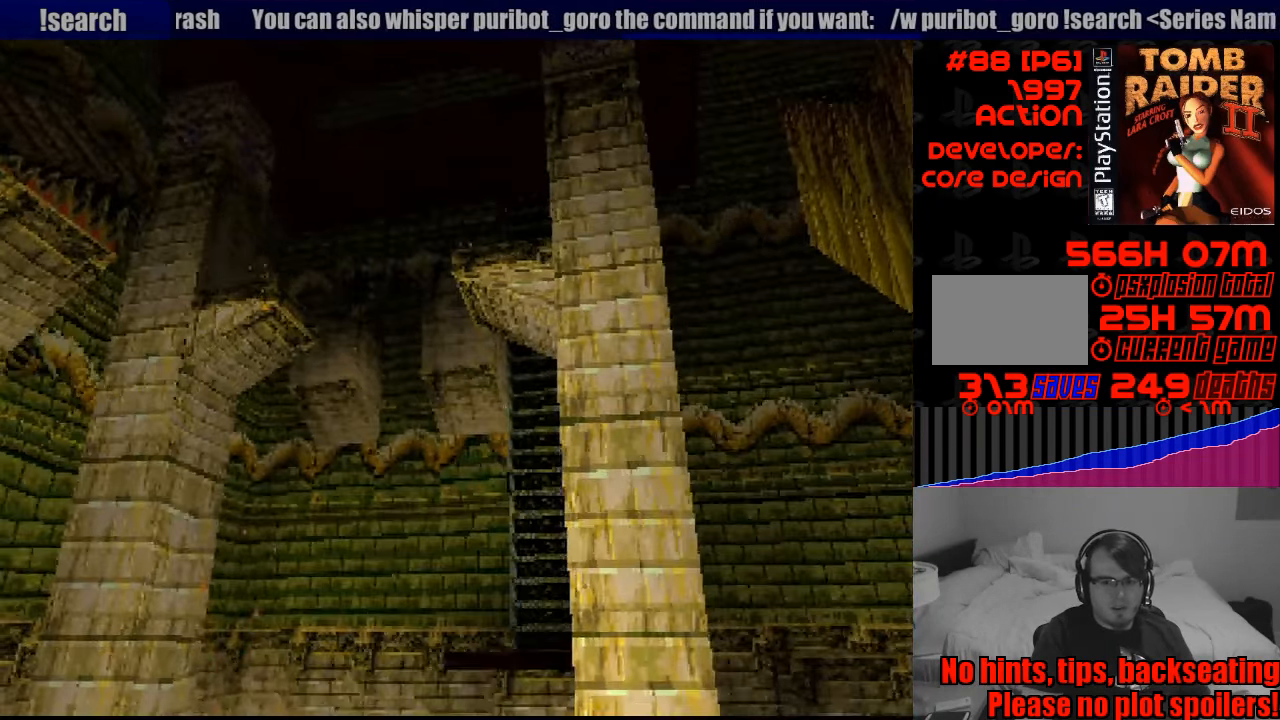
{"buttons": ["L1"], "events": [[50, "DPAD_RIGHT", "down"], [83, "DPAD_UP", "down"], [183, "DPAD_RIGHT", "up"], [183, "DPAD_UP", "up"]]}
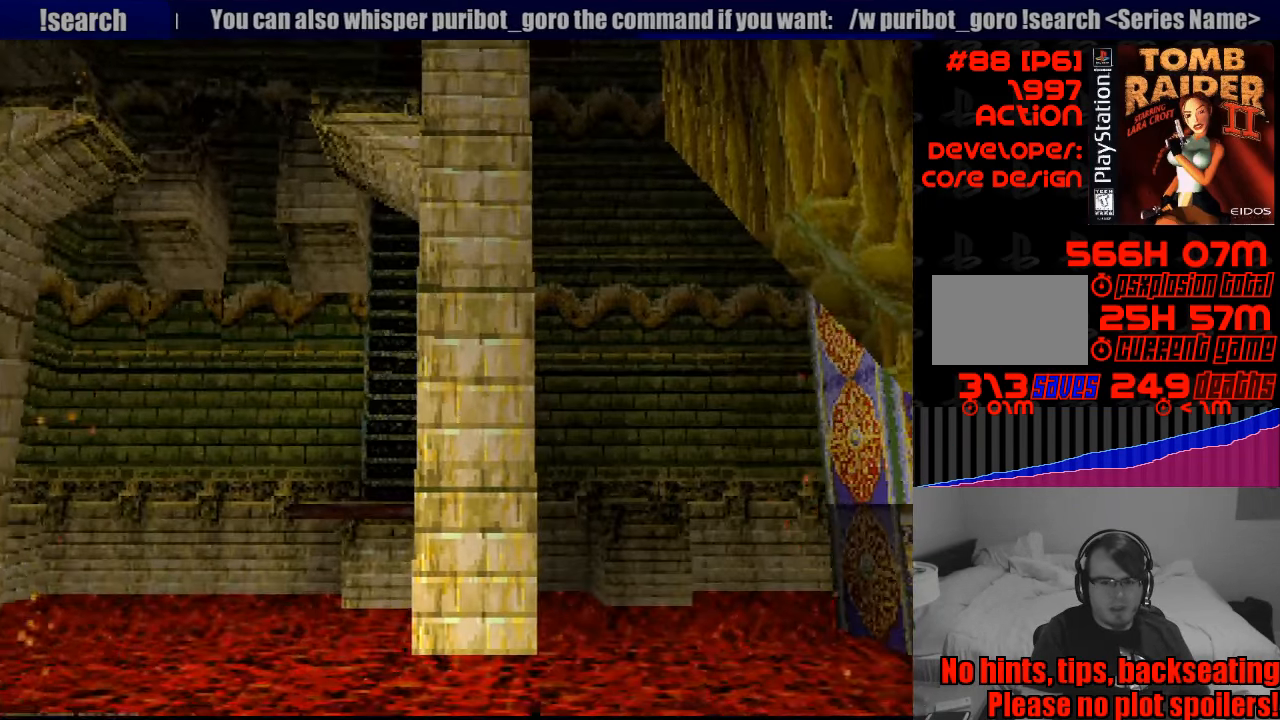
{"buttons": ["L1"], "events": []}
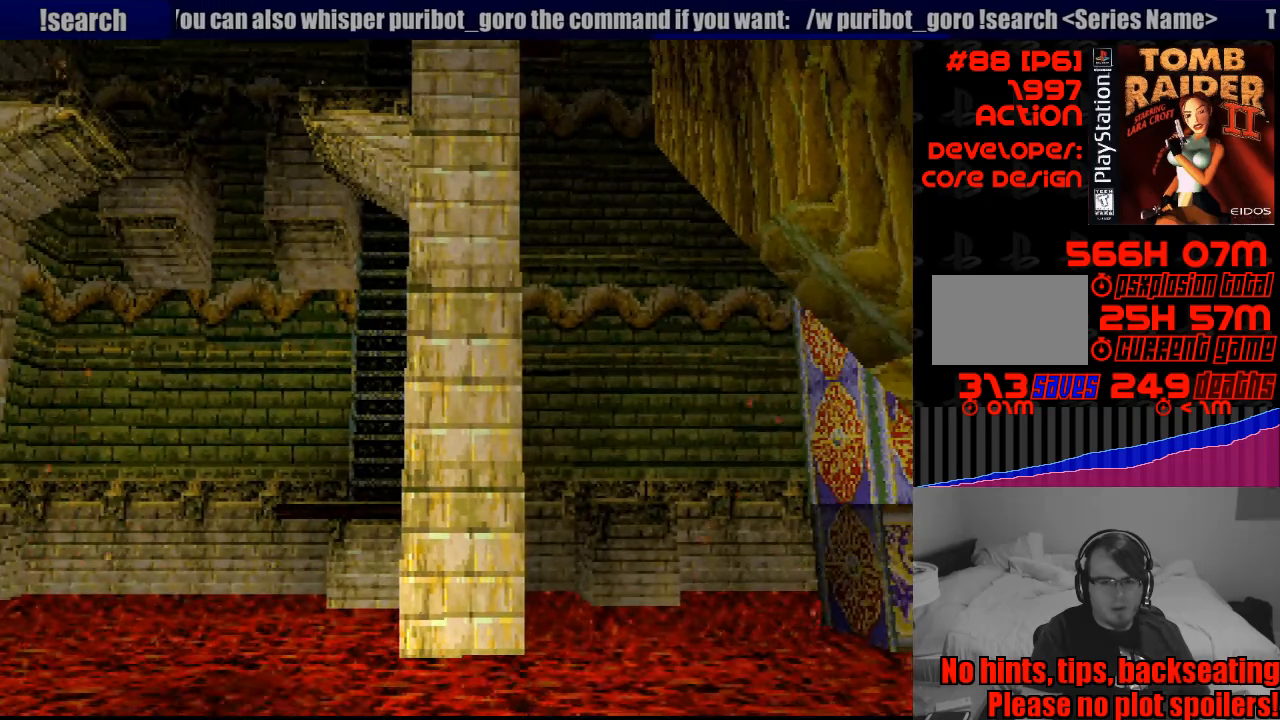
{"buttons": ["L1", "DPAD_RIGHT"], "events": [[217, "DPAD_RIGHT", "down"]]}
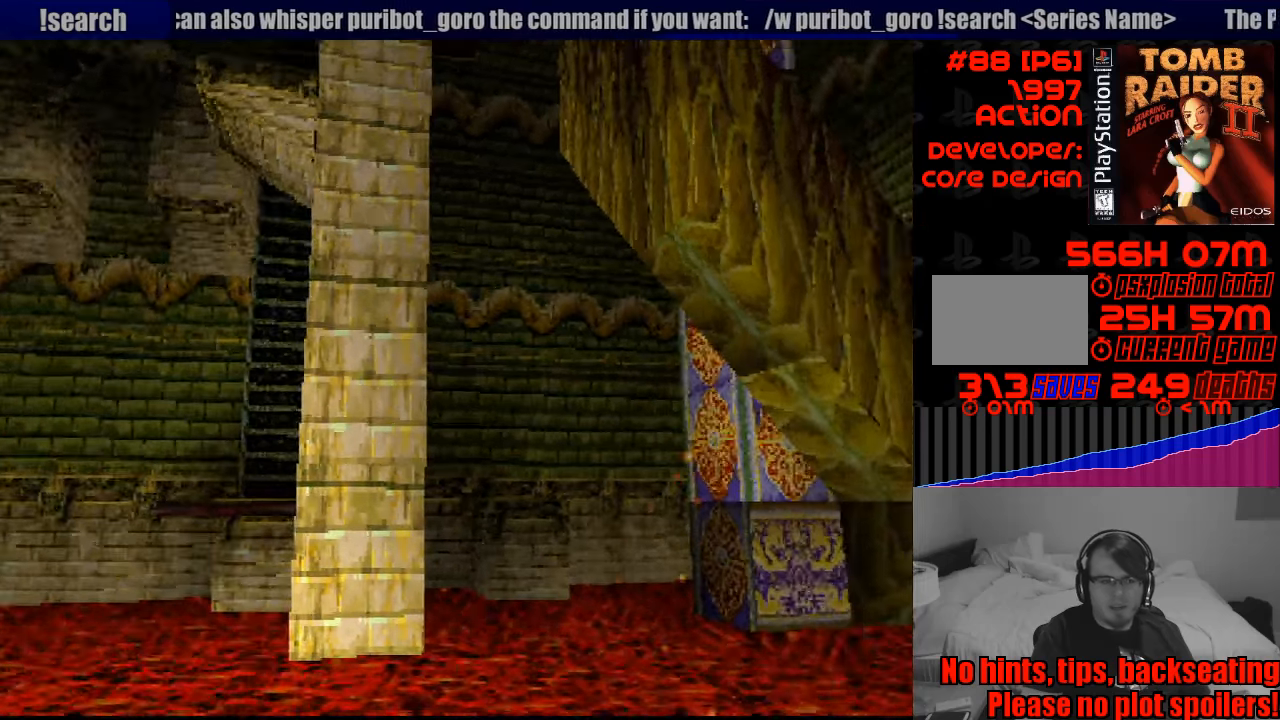
{"buttons": ["L1"], "events": [[100, "L1", "up"], [117, "L1", "down"], [383, "DPAD_RIGHT", "up"]]}
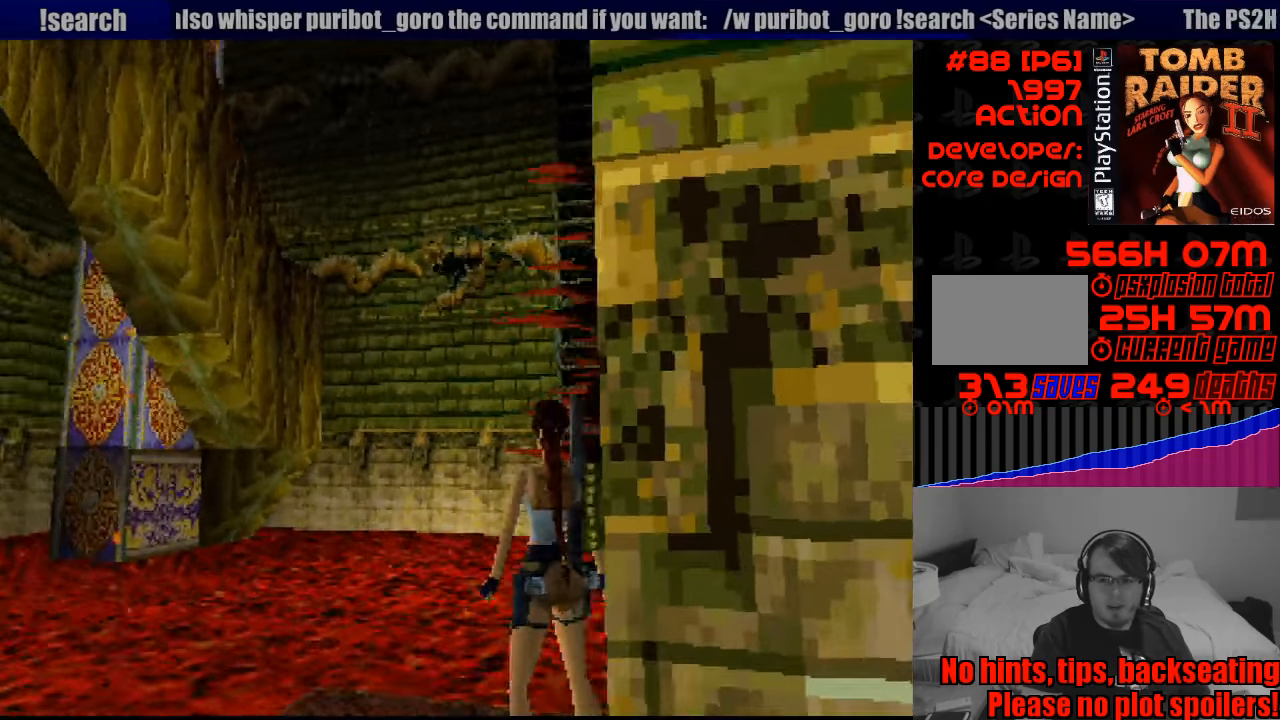
{"buttons": ["L1", "DPAD_DOWN"], "events": [[200, "DPAD_DOWN", "down"]]}
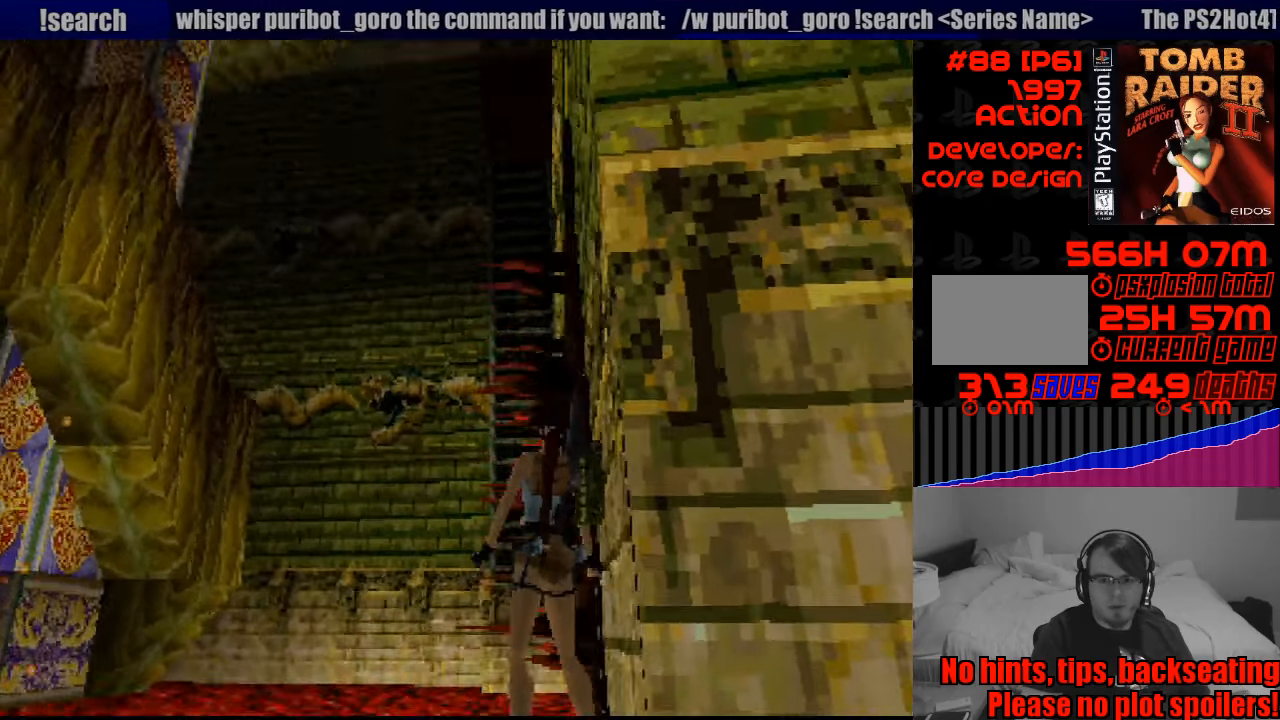
{"buttons": ["L1"], "events": [[200, "DPAD_DOWN", "up"]]}
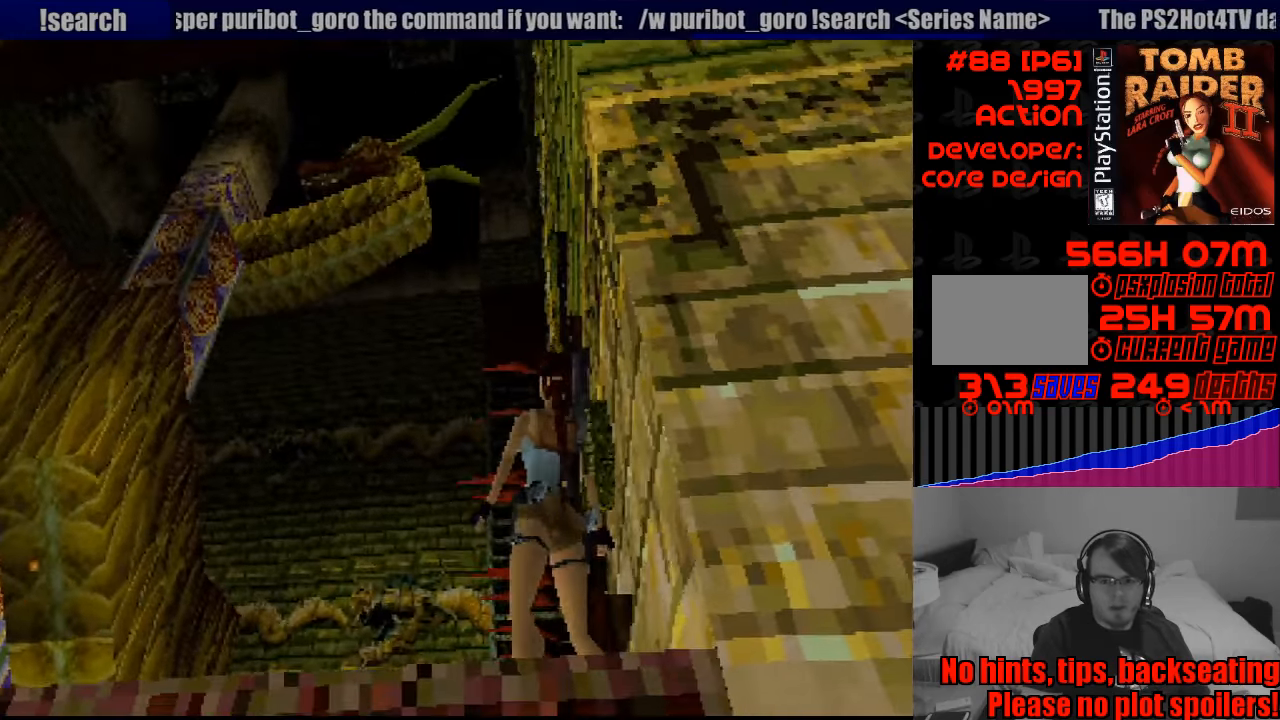
{"buttons": ["L1"], "events": [[317, "R2", "down"], [333, "R2", "up"]]}
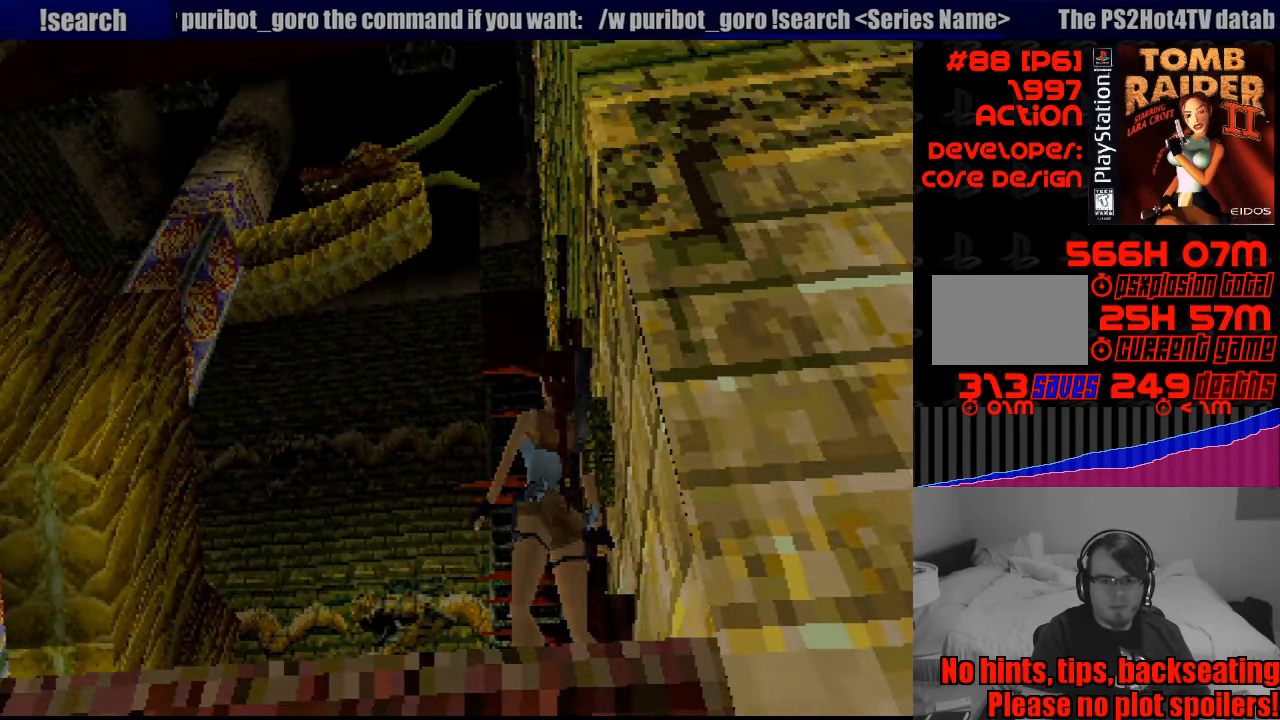
{"buttons": ["L1"], "events": []}
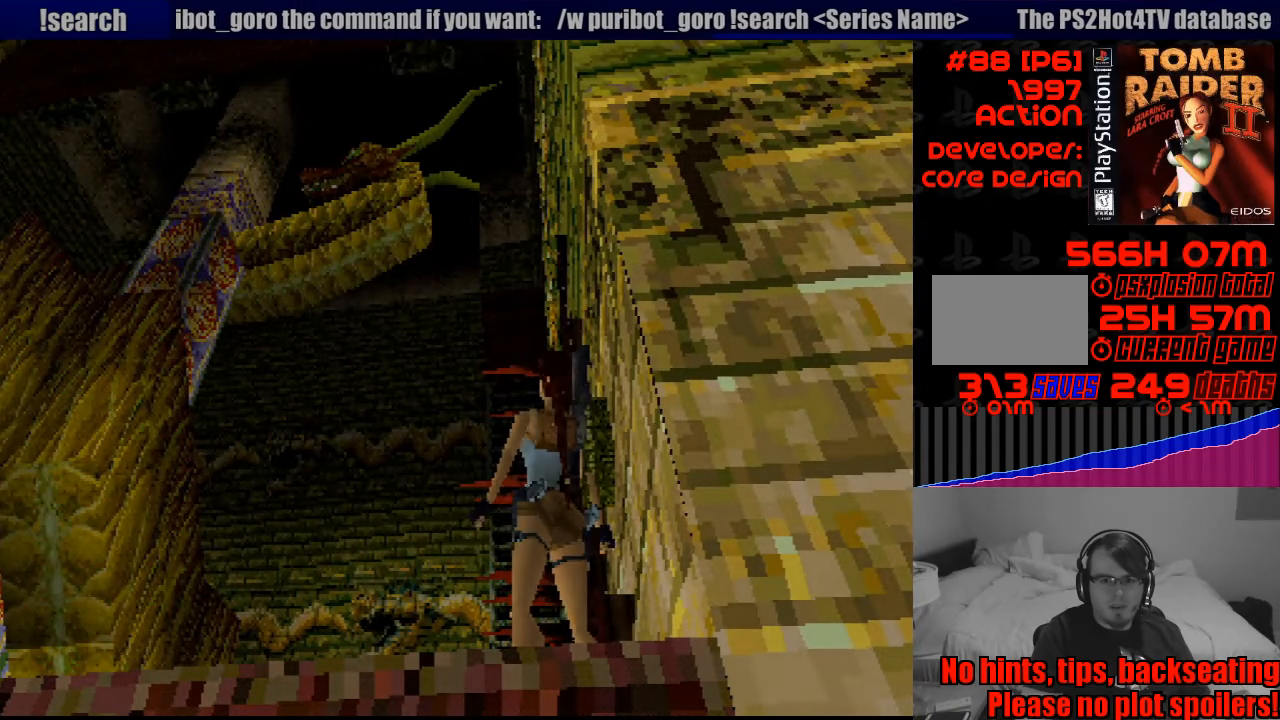
{"buttons": [], "events": [[500, "L1", "up"]]}
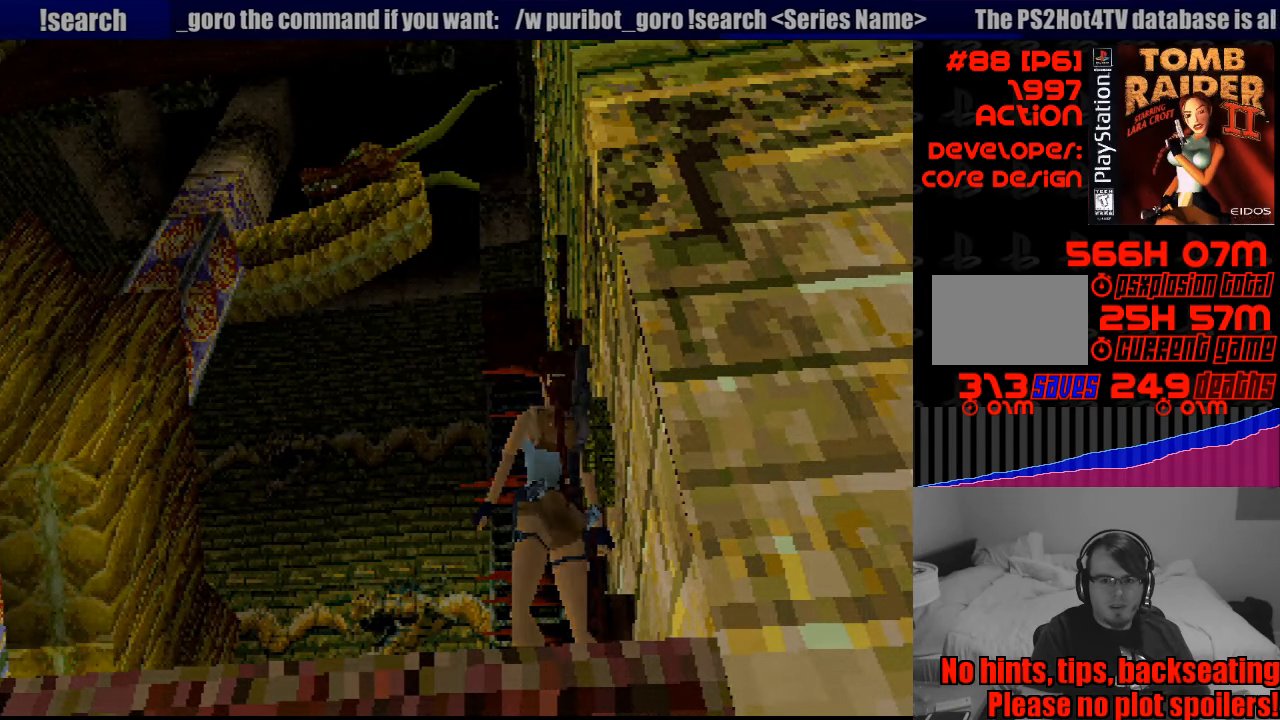
{"buttons": ["DPAD_LEFT"], "events": [[333, "DPAD_LEFT", "down"]]}
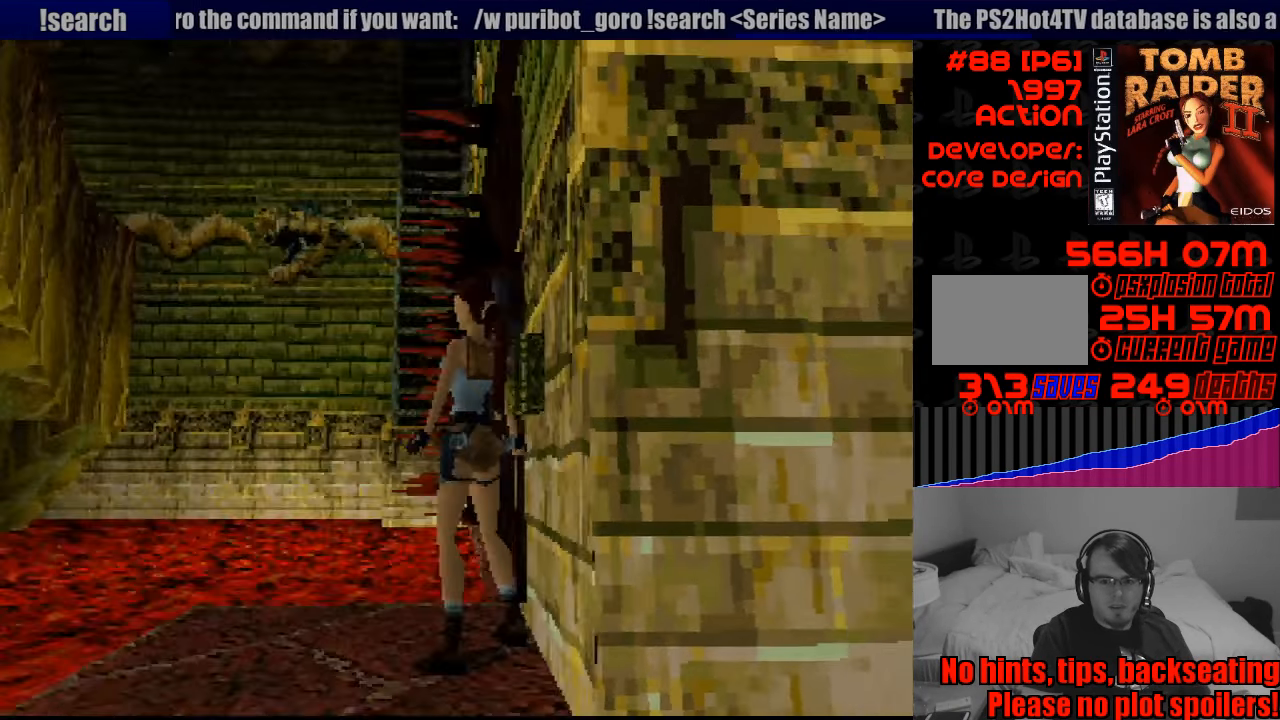
{"buttons": ["DPAD_LEFT"], "events": []}
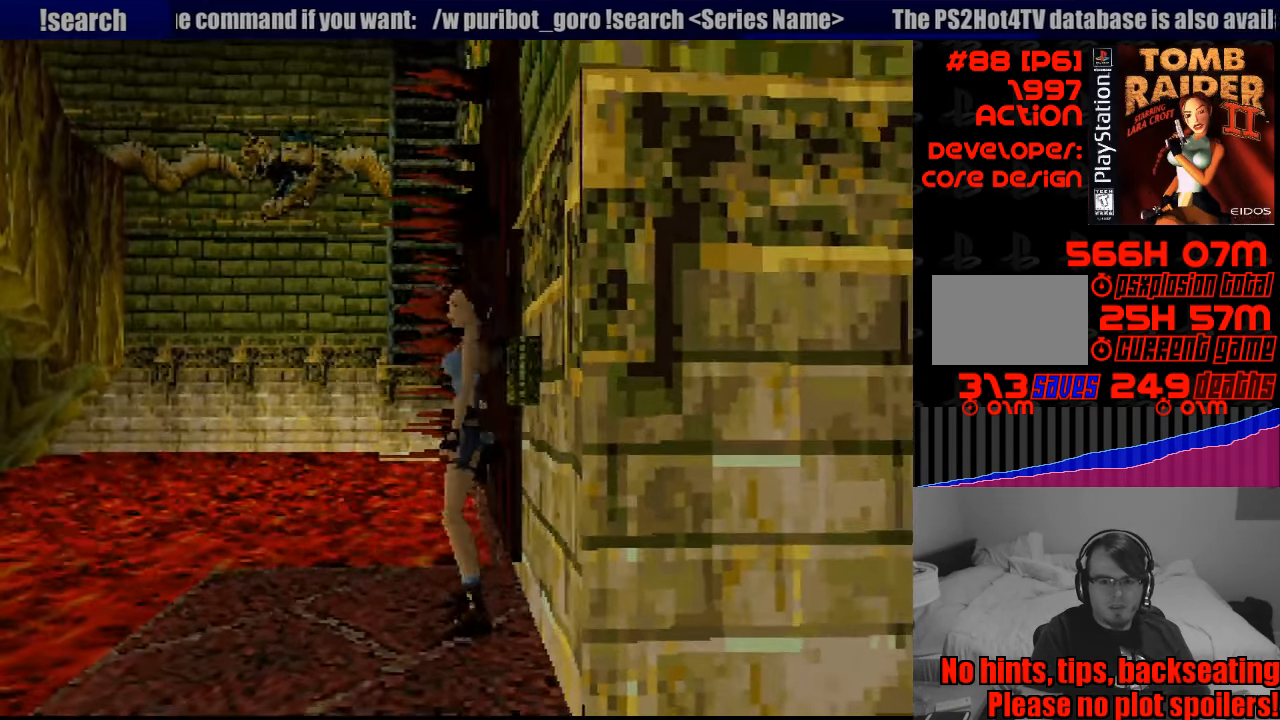
{"buttons": ["DPAD_LEFT"], "events": [[133, "DPAD_LEFT", "up"], [367, "DPAD_LEFT", "down"]]}
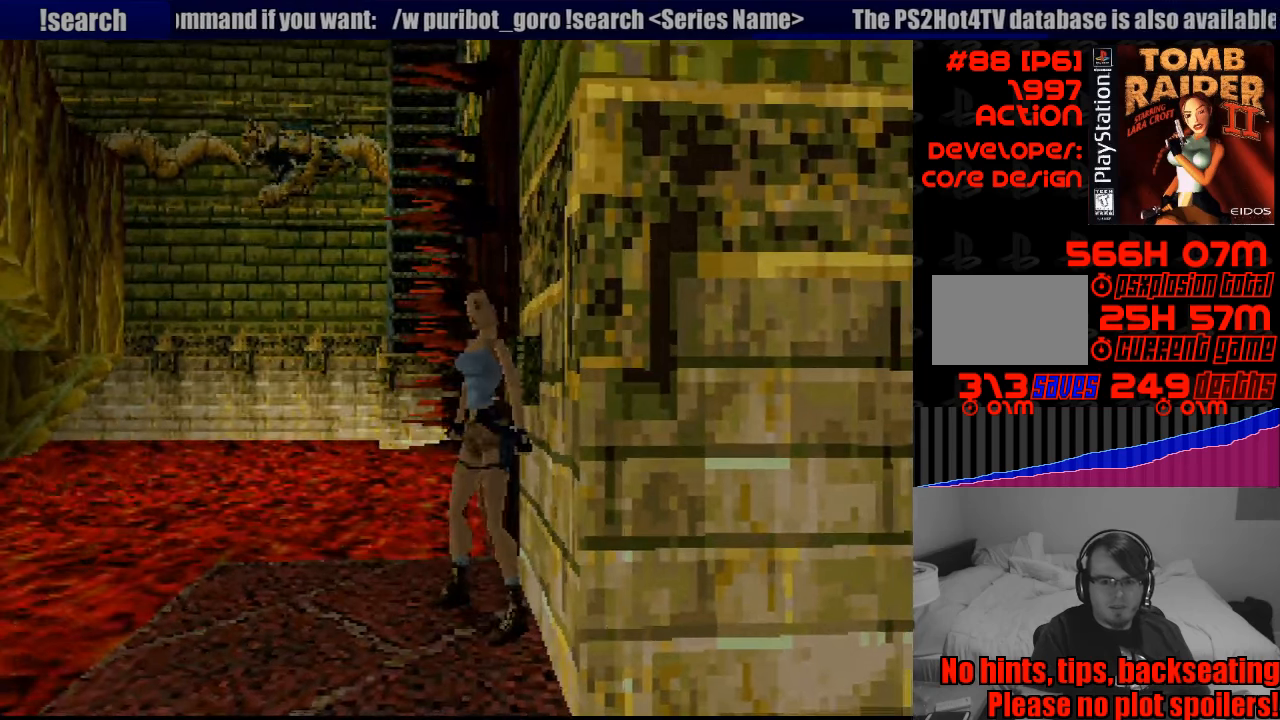
{"buttons": ["L1"], "events": [[116, "DPAD_LEFT", "up"], [116, "L1", "down"]]}
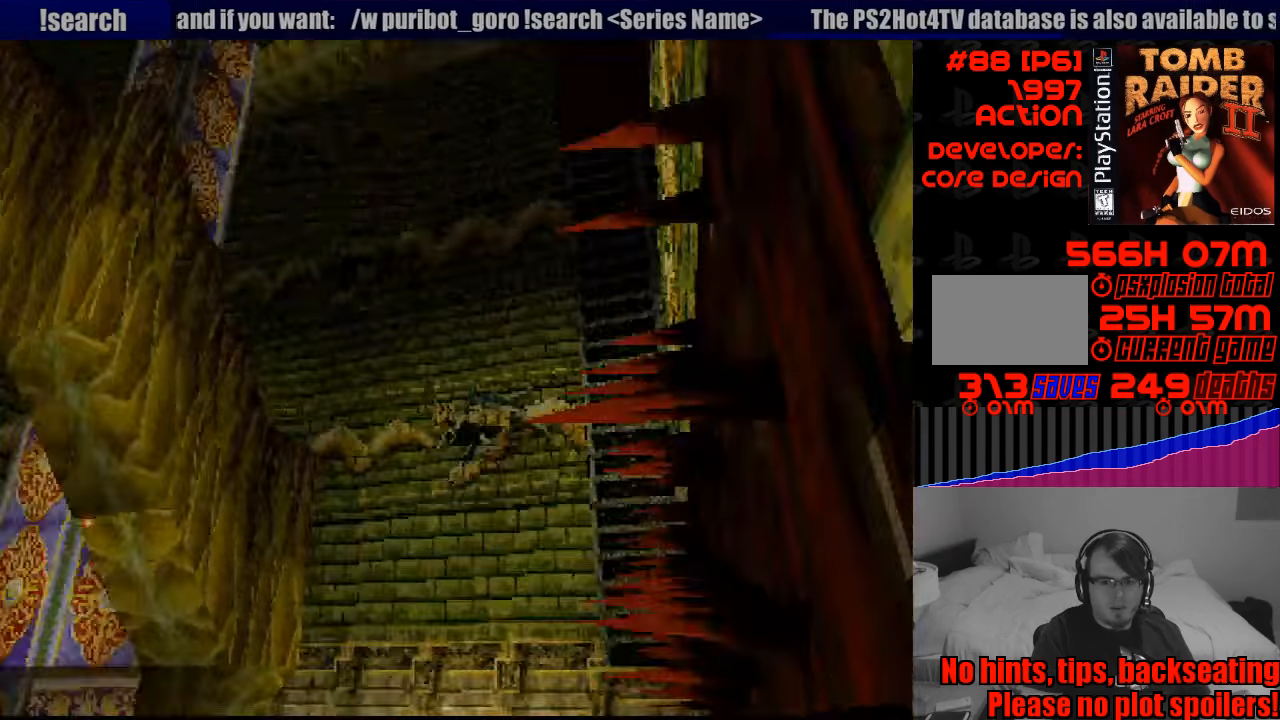
{"buttons": ["L1"], "events": []}
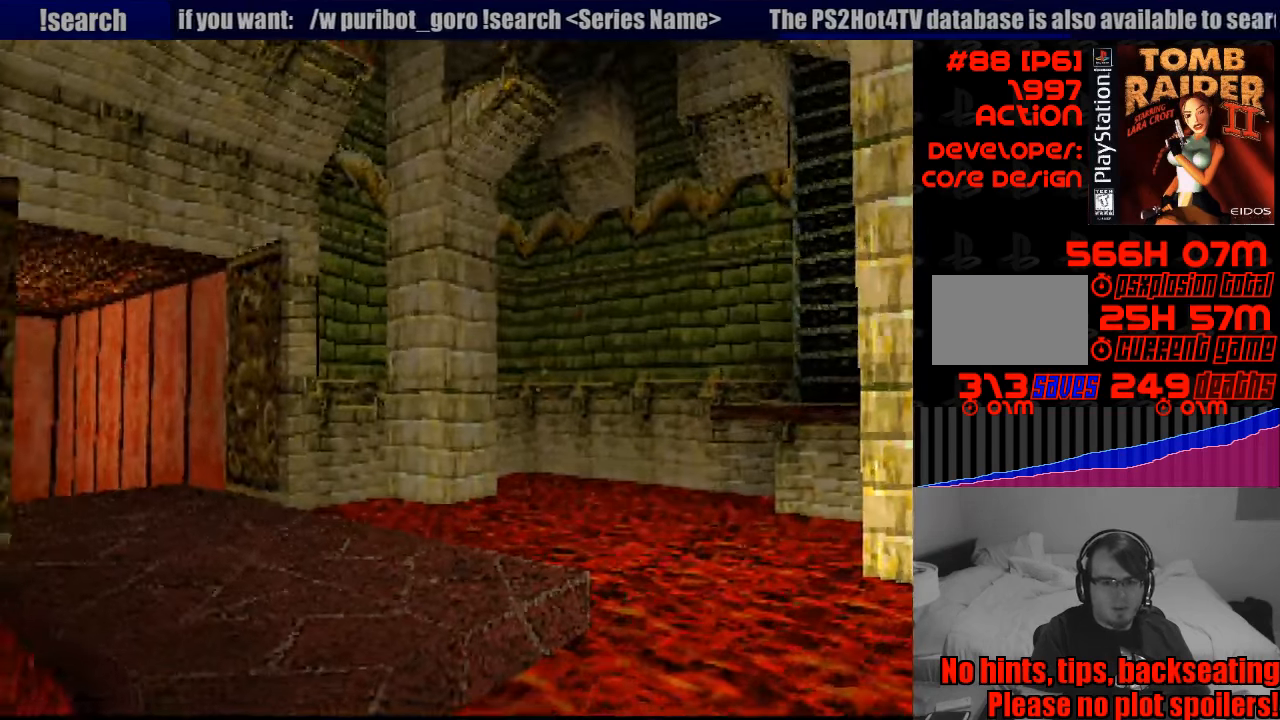
{"buttons": [], "events": [[166, "L1", "up"]]}
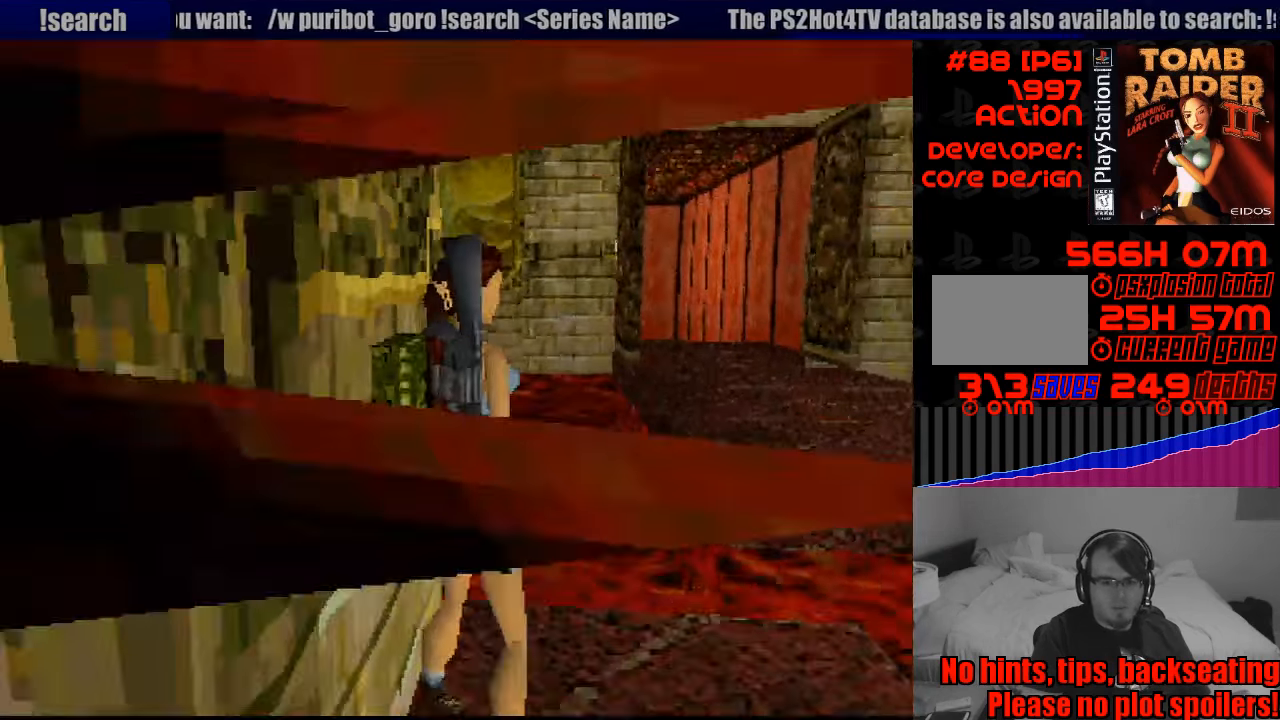
{"buttons": [], "events": []}